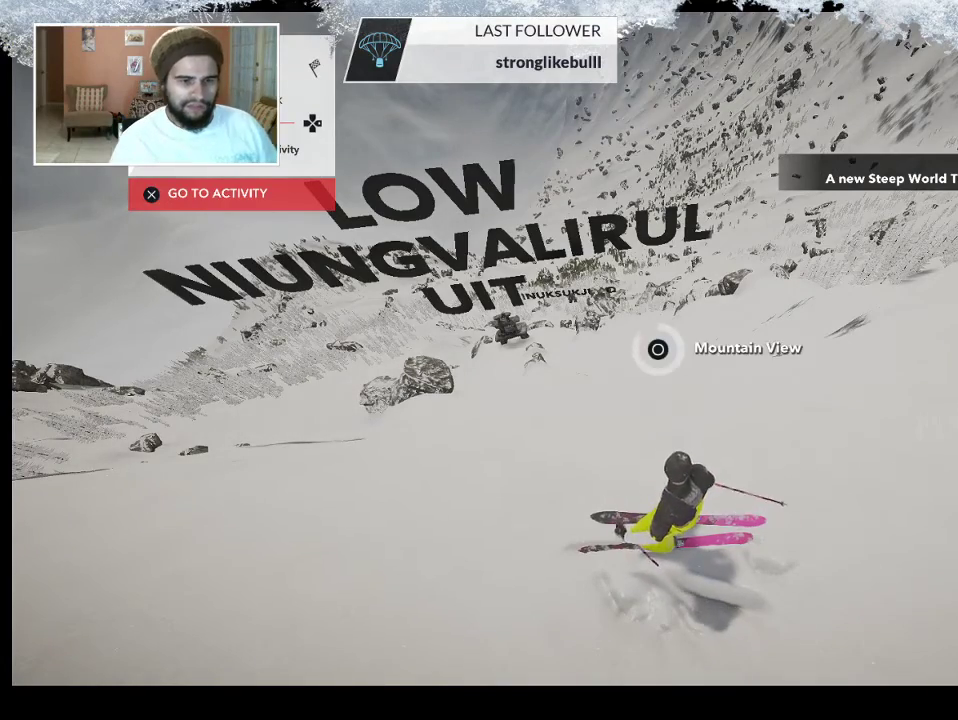
Gameplay with a controller (PlayStation layout); each line is a JSON object with the inputs held at the frame after it. "events" lists button and stick changes between this image and that frame as [ms after this image, input, new state], when the widget could be followed in between.
{"buttons": [], "left_stick": "center", "right_stick": "center", "events": [[233, "CIRCLE", "up"]]}
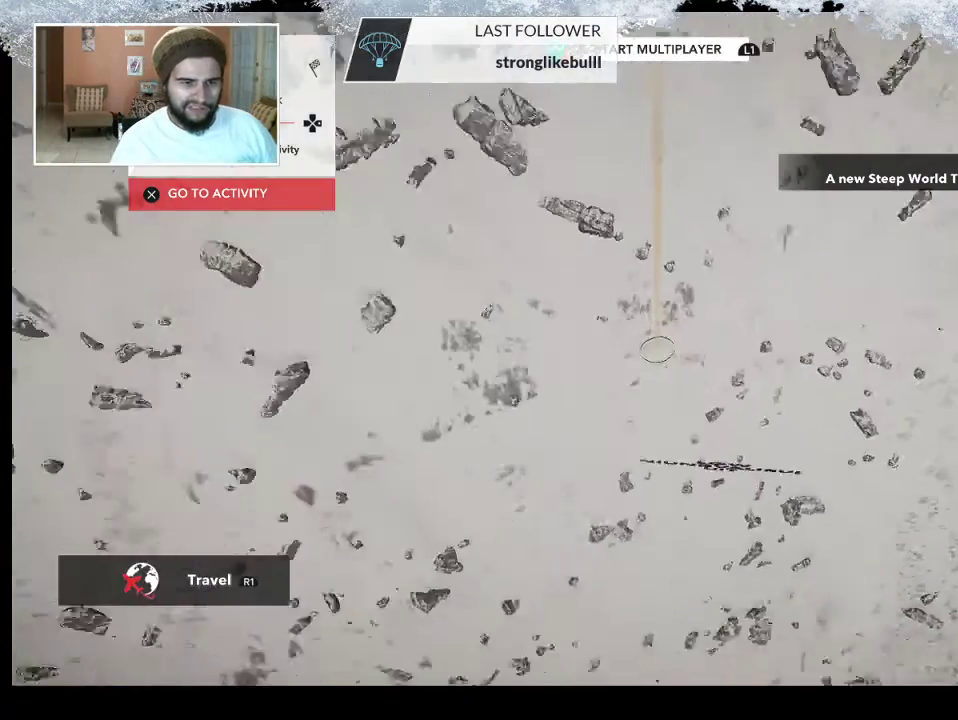
{"buttons": ["R2"], "left_stick": "center", "right_stick": "center", "events": [[333, "R2", "down"]]}
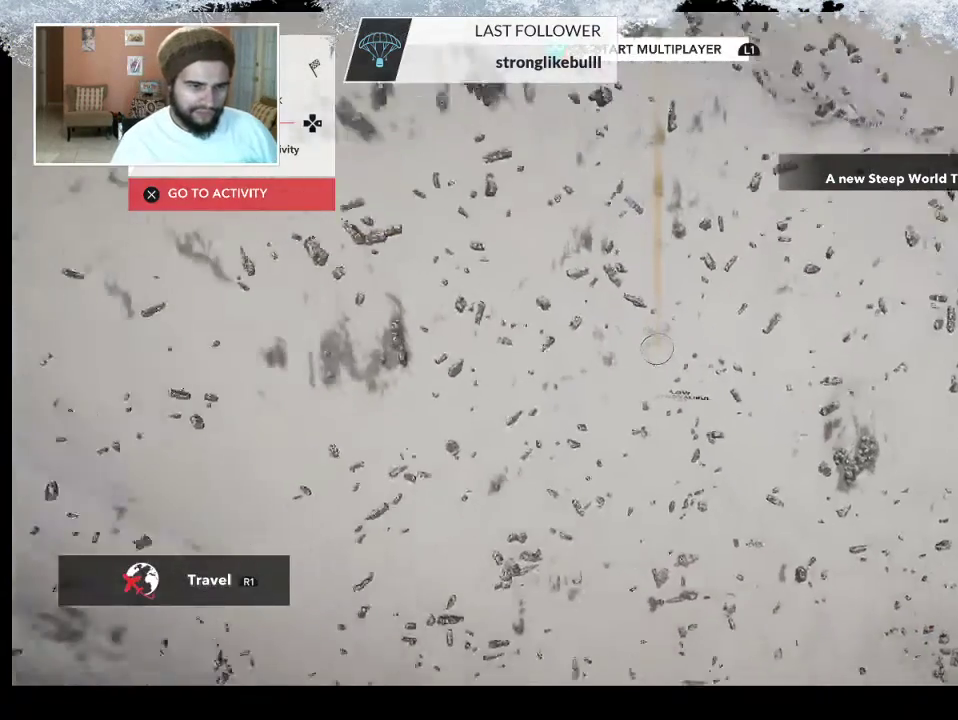
{"buttons": ["R2"], "left_stick": "center", "right_stick": "center", "events": []}
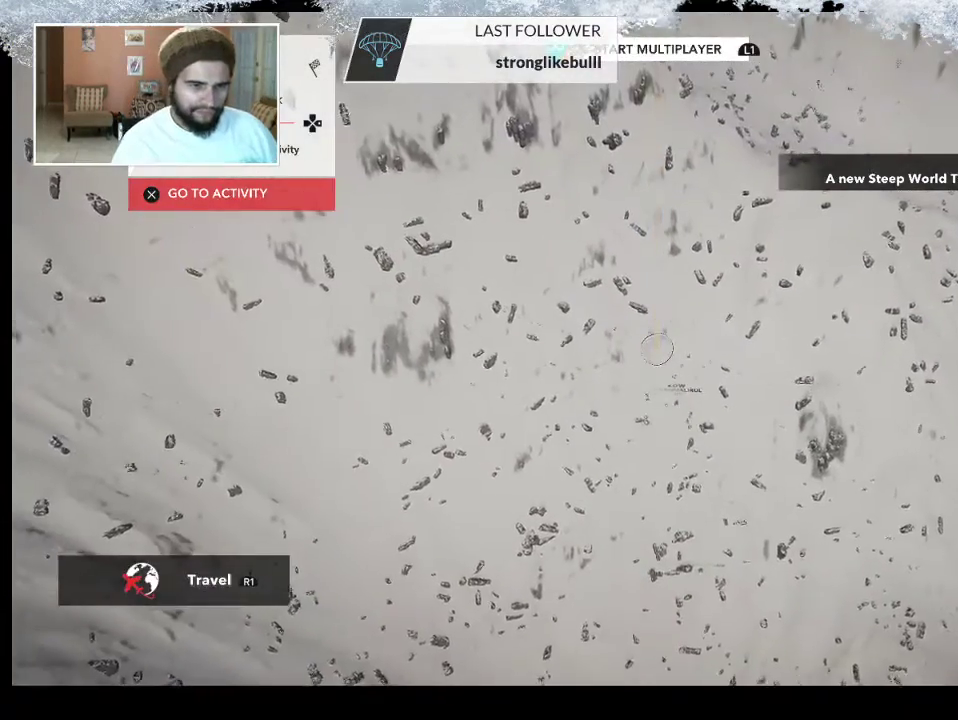
{"buttons": [], "left_stick": "center", "right_stick": "center", "events": [[233, "R3", "down"], [400, "R3", "up"], [467, "R2", "up"]]}
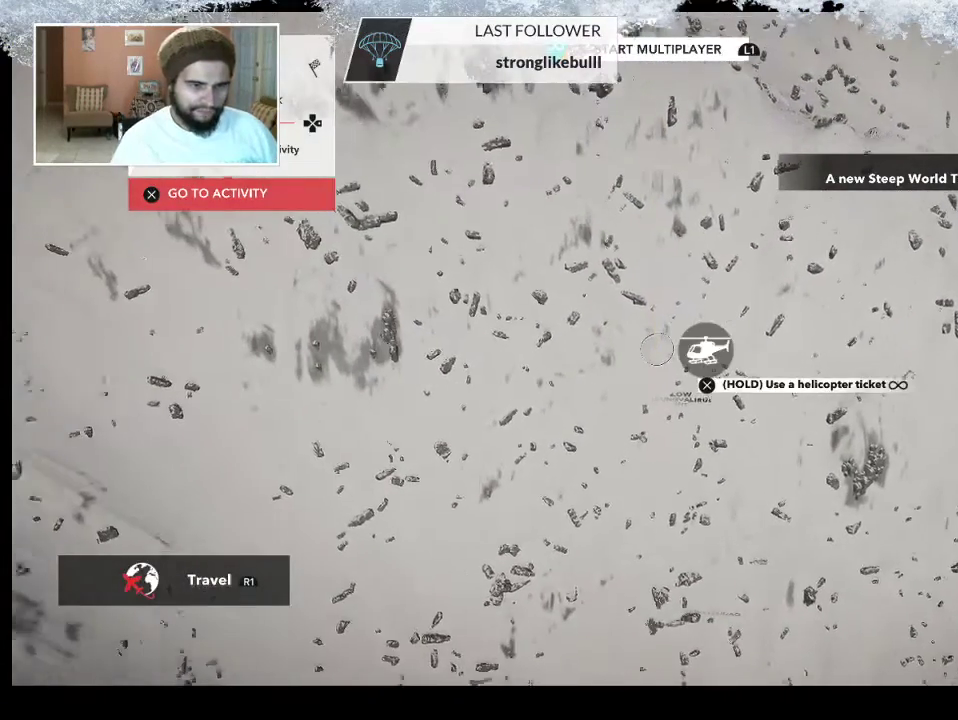
{"buttons": ["R3"], "left_stick": "center", "right_stick": "center", "events": [[500, "R3", "down"]]}
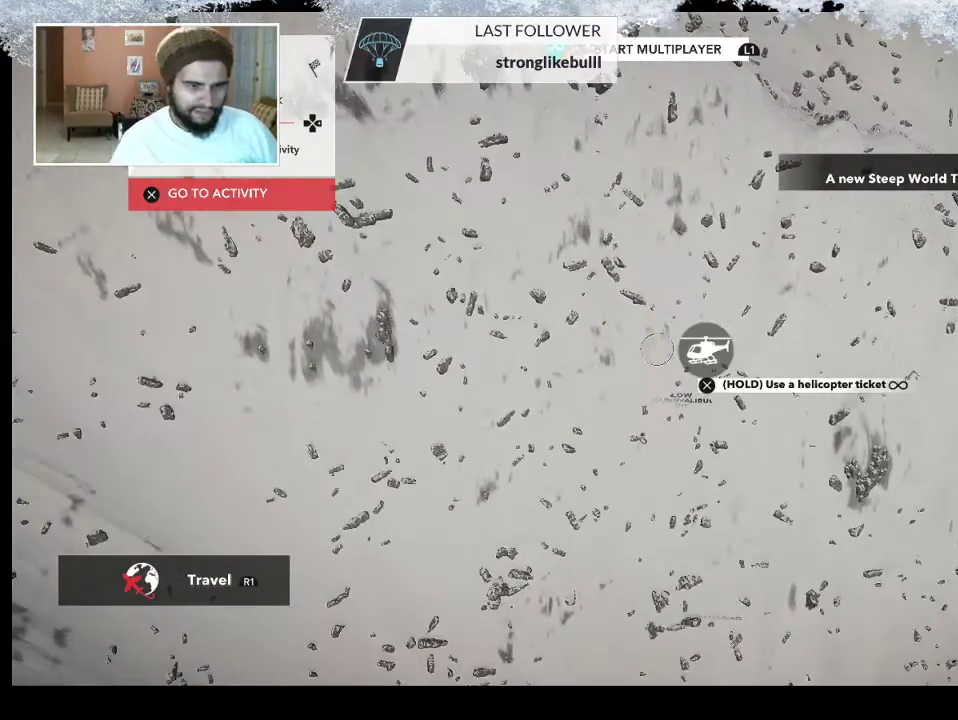
{"buttons": [], "left_stick": "down", "right_stick": "left", "events": [[133, "R3", "up"], [367, "left_stick", "down-left"], [467, "left_stick", "down"], [467, "right_stick", "left"]]}
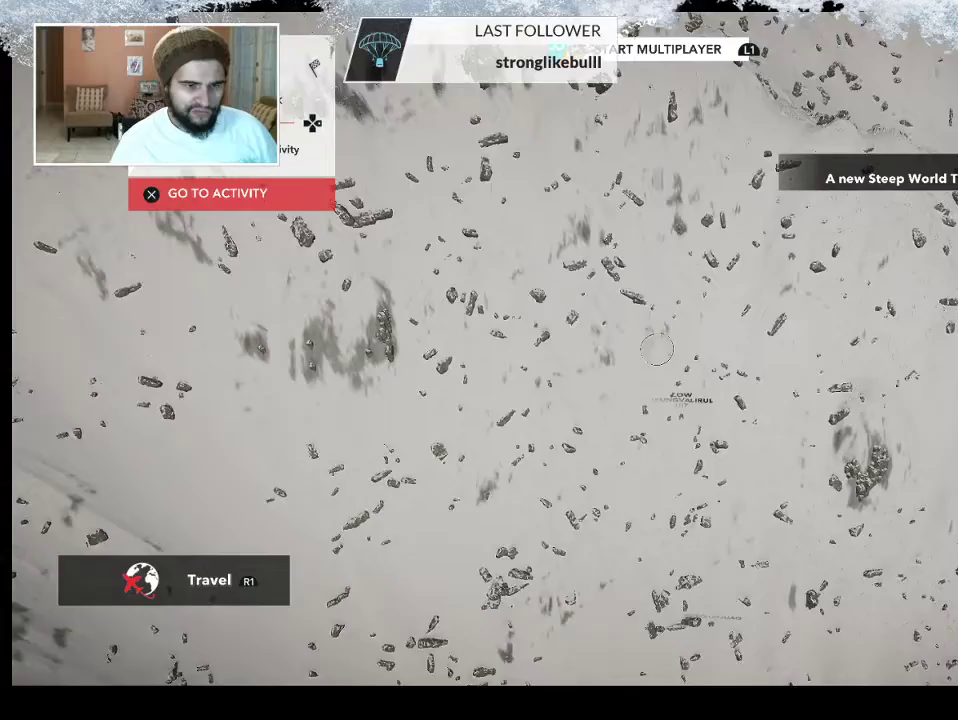
{"buttons": ["L2"], "left_stick": "down", "right_stick": "center", "events": [[133, "L2", "down"], [300, "right_stick", "center"]]}
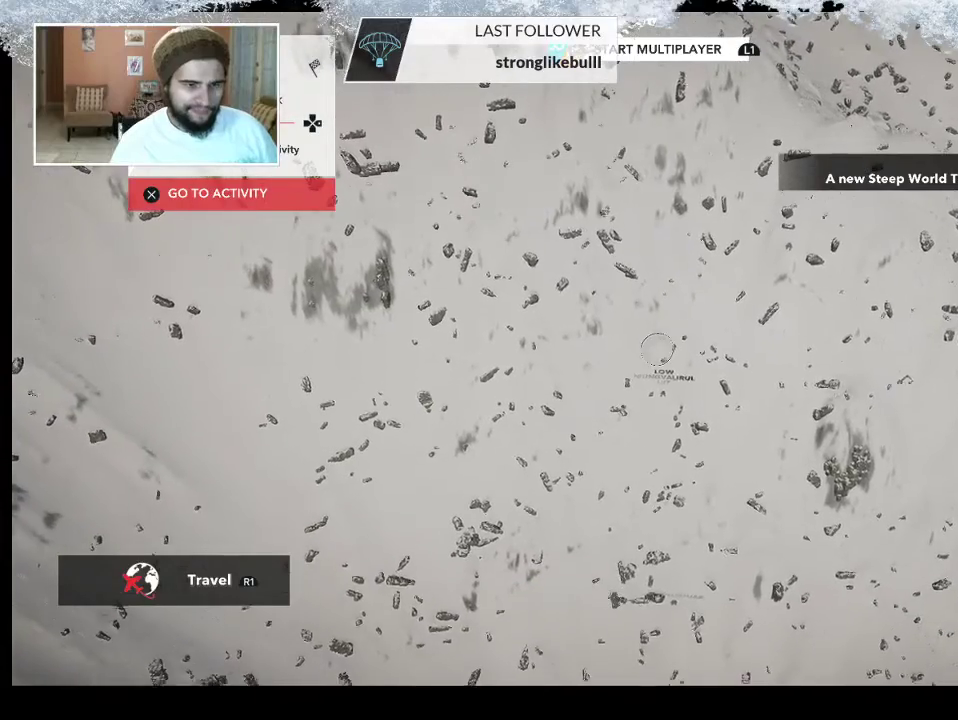
{"buttons": [], "left_stick": "center", "right_stick": "center", "events": [[33, "L2", "up"], [33, "left_stick", "center"], [267, "R3", "down"], [400, "R3", "up"]]}
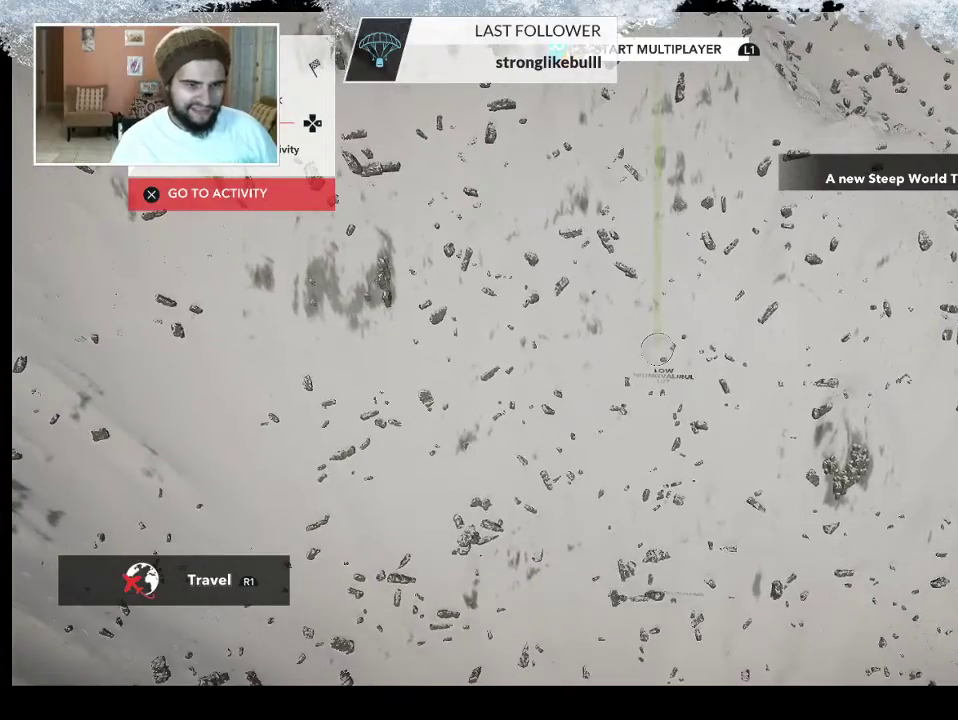
{"buttons": [], "left_stick": "up-left", "right_stick": "up-left", "events": [[367, "left_stick", "up-left"], [500, "right_stick", "up-left"]]}
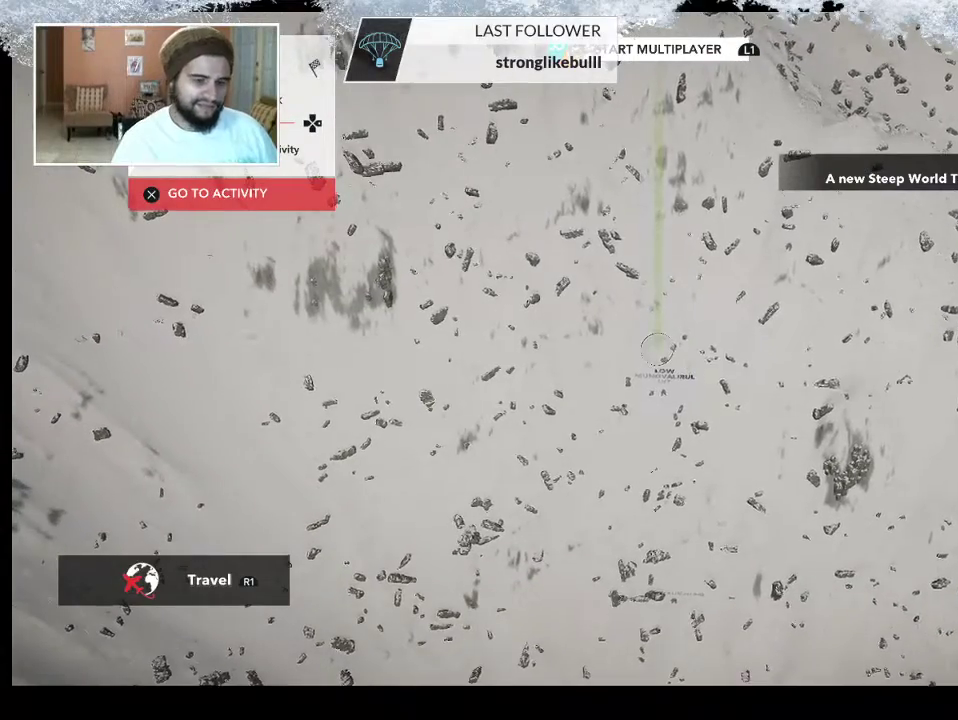
{"buttons": ["L2"], "left_stick": "up", "right_stick": "up-left", "events": [[133, "L2", "down"], [133, "left_stick", "up"]]}
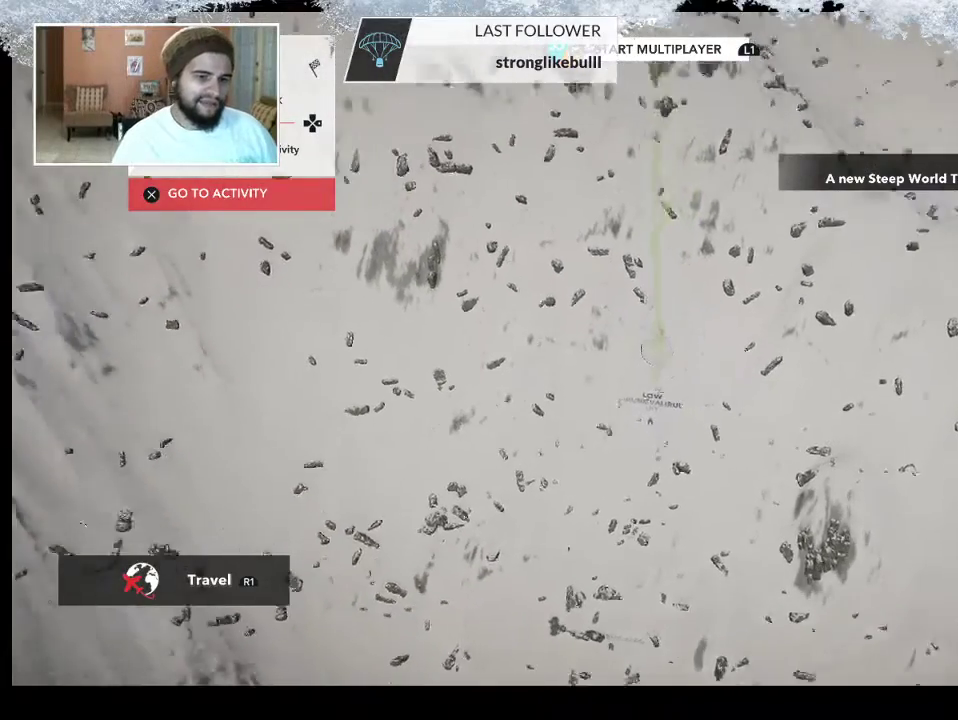
{"buttons": [], "left_stick": "up-left", "right_stick": "up-left", "events": [[167, "left_stick", "up-left"], [433, "L2", "up"]]}
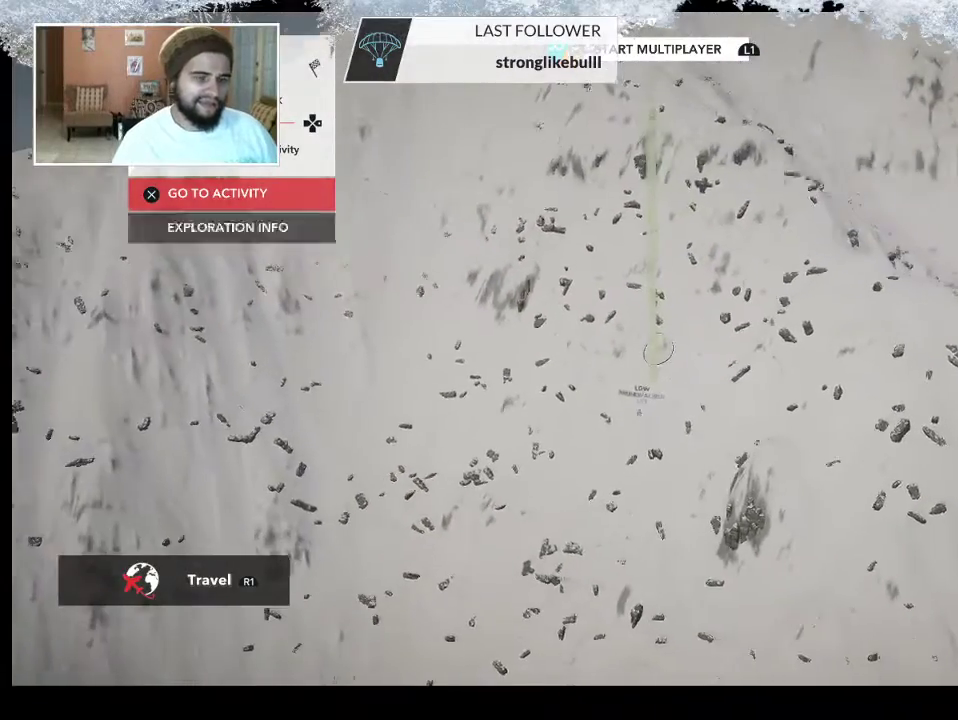
{"buttons": [], "left_stick": "up-left", "right_stick": "up-left", "events": [[167, "right_stick", "center"], [367, "right_stick", "up-left"]]}
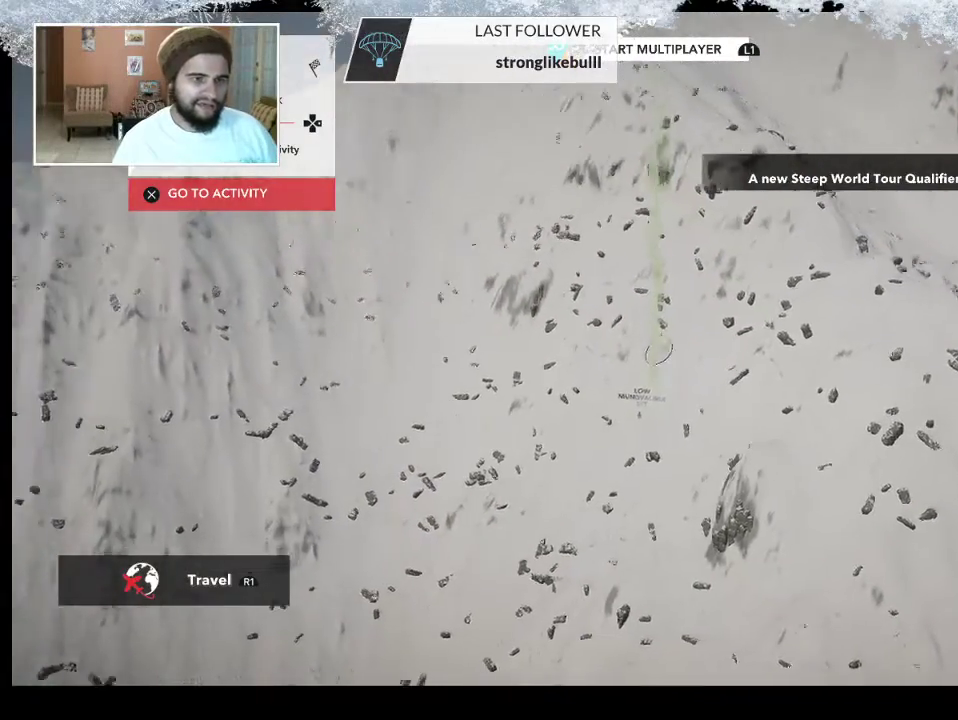
{"buttons": [], "left_stick": "up-left", "right_stick": "center", "events": [[433, "right_stick", "center"]]}
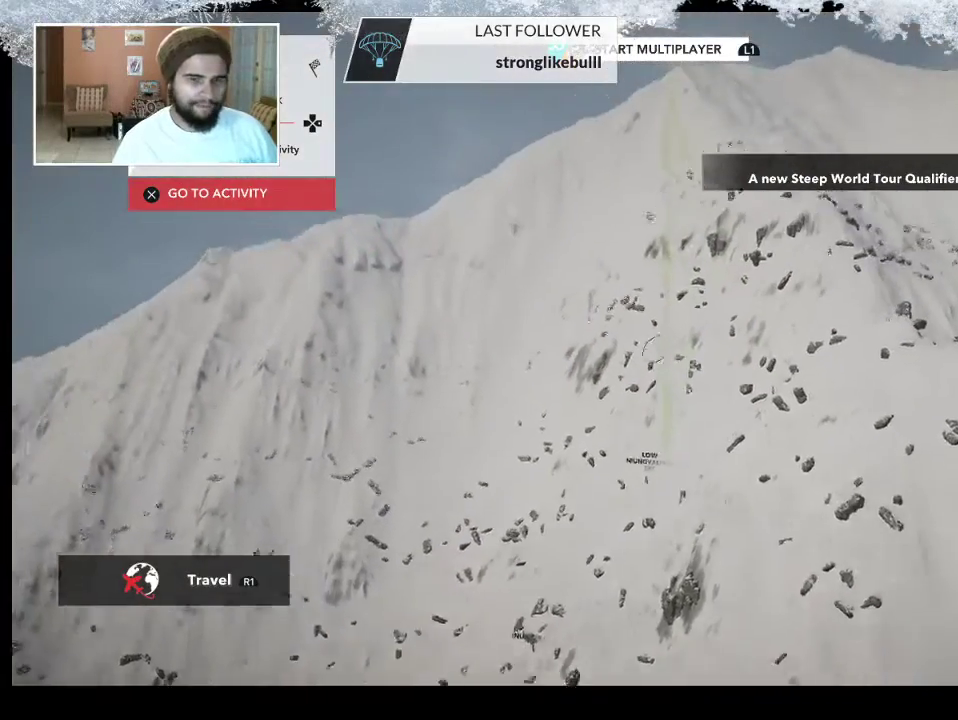
{"buttons": [], "left_stick": "up-left", "right_stick": "right", "events": [[133, "right_stick", "right"]]}
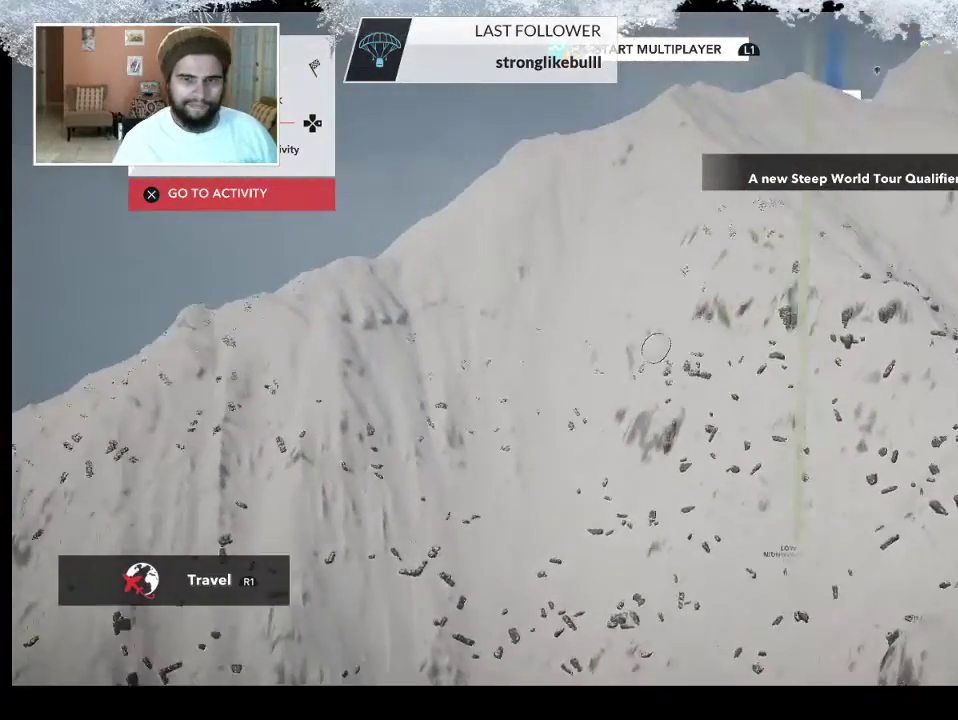
{"buttons": [], "left_stick": "up-left", "right_stick": "down-right", "events": [[333, "right_stick", "down-right"]]}
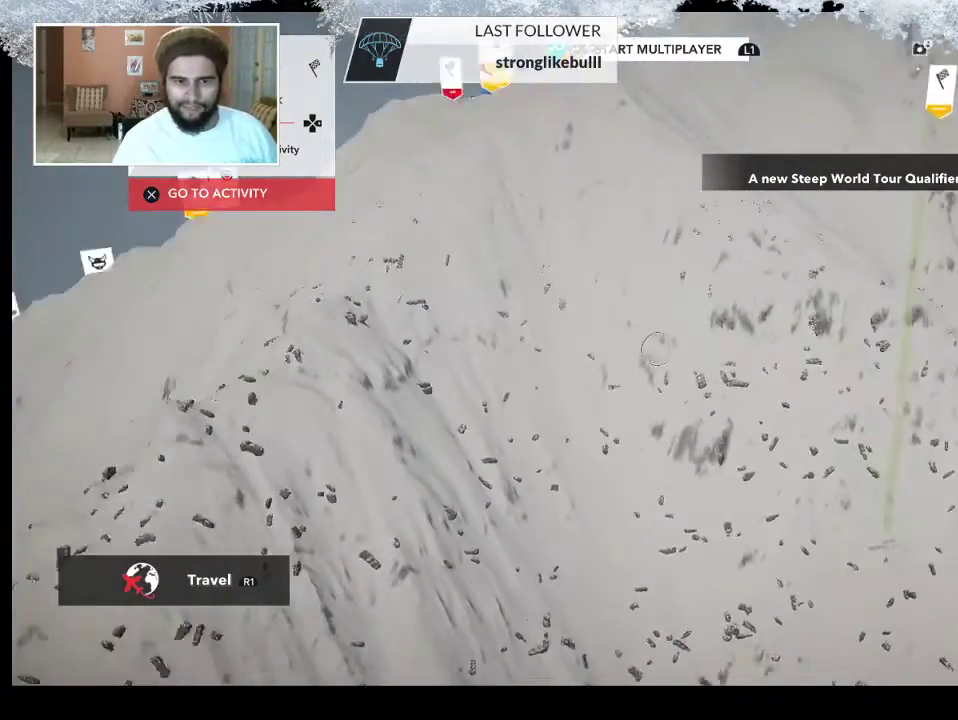
{"buttons": [], "left_stick": "center", "right_stick": "center", "events": [[233, "left_stick", "center"], [233, "right_stick", "center"]]}